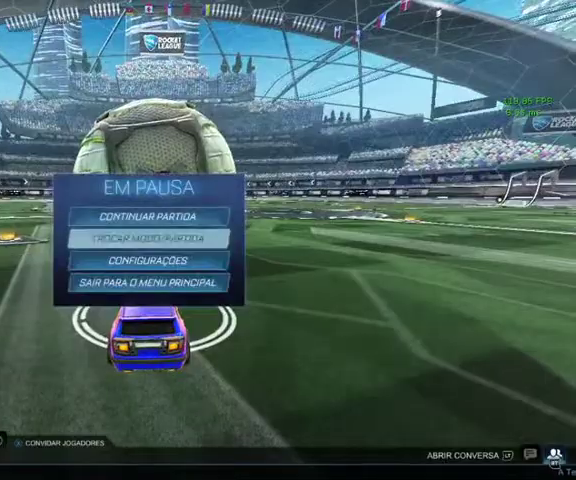
Gameplay with a controller (Xbox layout); each line is a JSON object with the inputs held at the frame after it. "events" lists button and stick changes between this image and that frame as [ms after this image, input, new state], when the widget could be followed in between.
{"buttons": [], "left_stick": "center", "right_stick": "center", "events": [[233, "left_stick", "up-left"], [300, "left_stick", "center"]]}
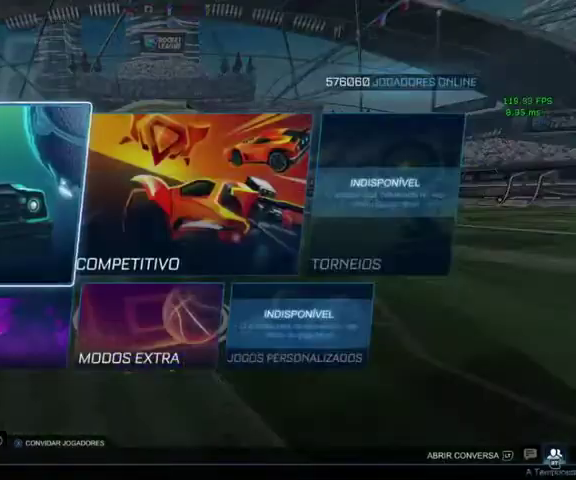
{"buttons": [], "left_stick": "center", "right_stick": "center", "events": [[67, "A", "down"], [167, "A", "up"]]}
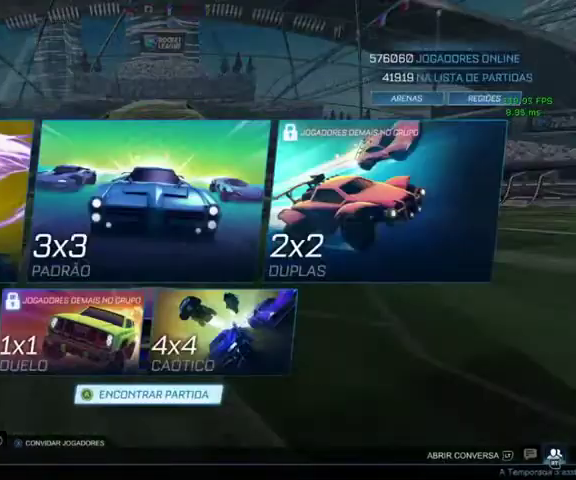
{"buttons": [], "left_stick": "center", "right_stick": "center", "events": []}
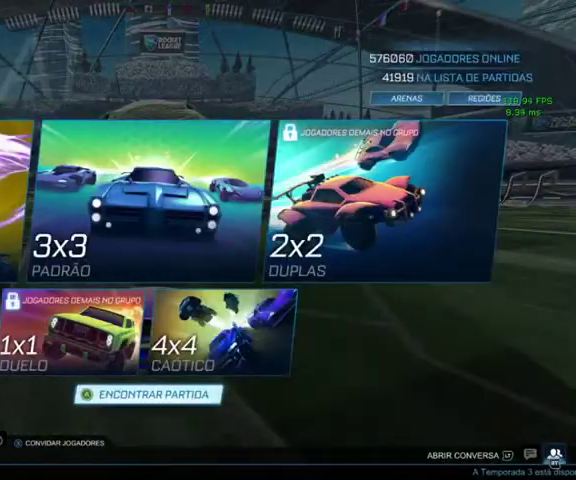
{"buttons": [], "left_stick": "right", "right_stick": "center", "events": [[200, "B", "down"], [333, "B", "up"], [467, "left_stick", "right"]]}
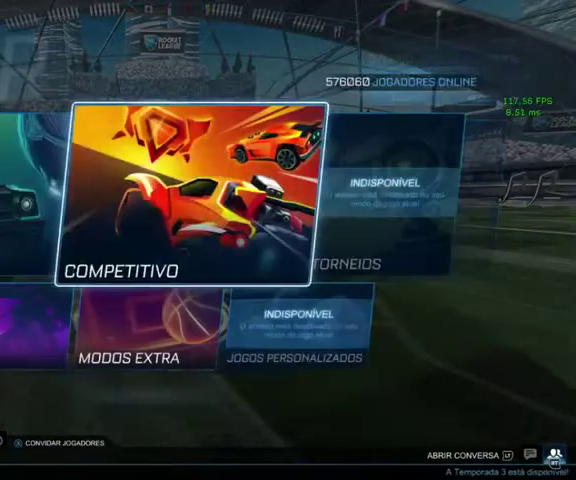
{"buttons": [], "left_stick": "center", "right_stick": "center", "events": [[67, "left_stick", "center"], [133, "A", "down"], [233, "A", "up"]]}
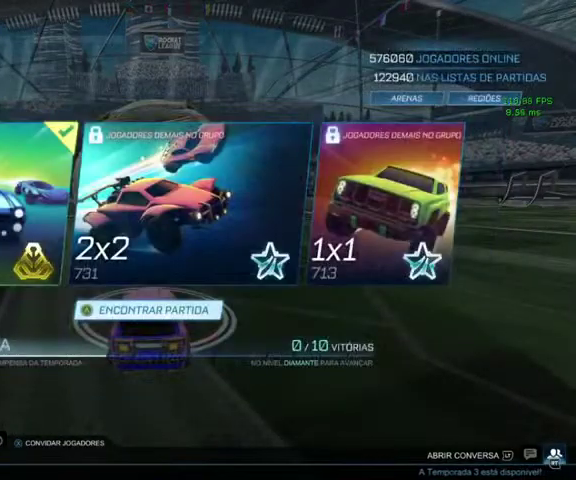
{"buttons": ["A"], "left_stick": "center", "right_stick": "center", "events": [[233, "left_stick", "left"], [333, "left_stick", "center"], [433, "A", "down"]]}
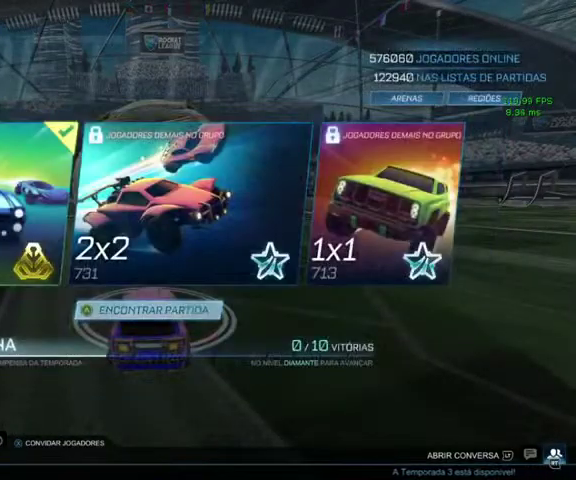
{"buttons": ["B"], "left_stick": "center", "right_stick": "center", "events": [[67, "A", "up"], [233, "B", "down"], [333, "B", "up"], [500, "B", "down"]]}
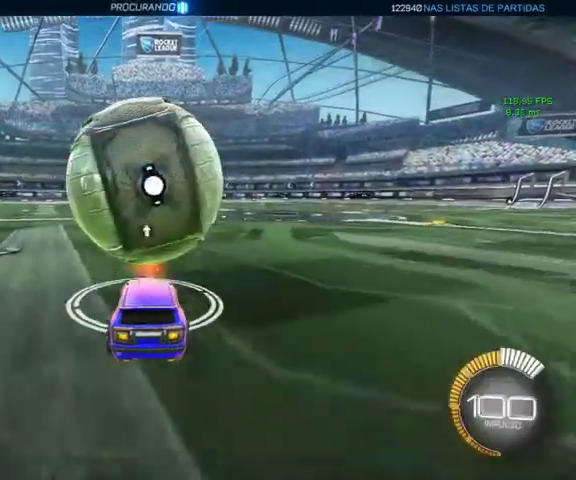
{"buttons": ["B"], "left_stick": "up", "right_stick": "center", "events": [[100, "B", "up"], [133, "left_stick", "up-right"], [233, "left_stick", "up-left"], [267, "B", "down"], [467, "left_stick", "up"]]}
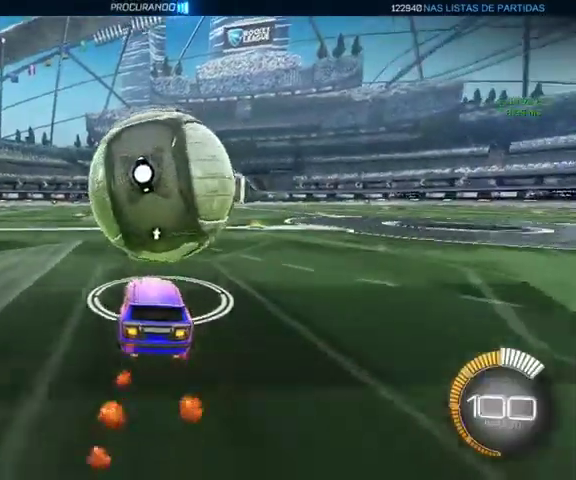
{"buttons": [], "left_stick": "up", "right_stick": "center", "events": [[67, "B", "up"], [100, "left_stick", "up-right"], [200, "B", "down"], [200, "left_stick", "up"], [367, "B", "up"]]}
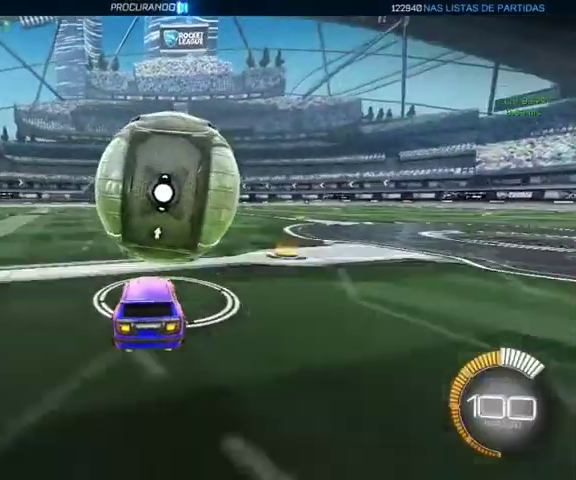
{"buttons": ["B"], "left_stick": "up", "right_stick": "center", "events": [[300, "B", "down"], [300, "left_stick", "up-right"], [367, "left_stick", "up"]]}
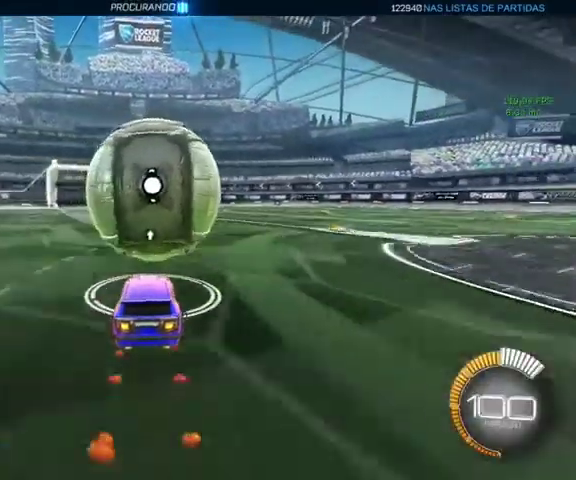
{"buttons": [], "left_stick": "up", "right_stick": "center", "events": [[200, "left_stick", "up-left"], [300, "B", "up"], [300, "left_stick", "up"]]}
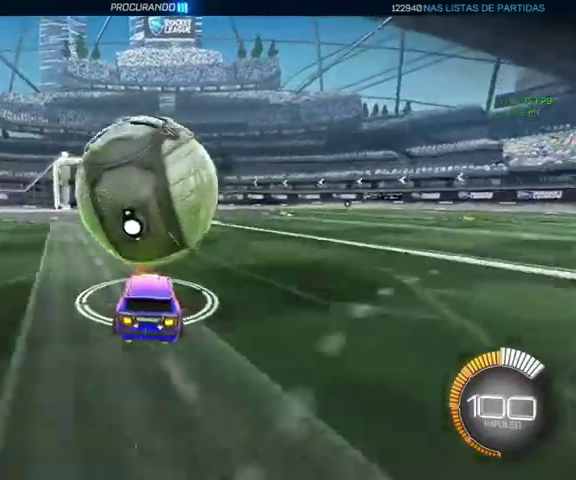
{"buttons": ["B"], "left_stick": "up", "right_stick": "center", "events": [[400, "B", "down"], [400, "left_stick", "up-left"], [467, "left_stick", "up"]]}
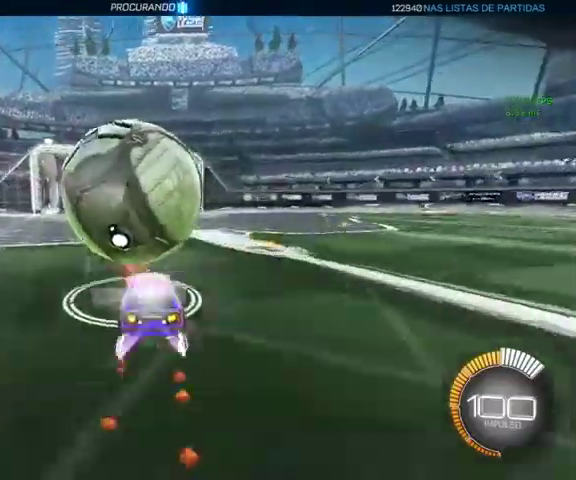
{"buttons": ["B", "L1"], "left_stick": "down-right", "right_stick": "center", "events": [[133, "B", "up"], [200, "A", "down"], [233, "left_stick", "down-right"], [300, "L1", "down"], [433, "A", "up"], [433, "B", "down"]]}
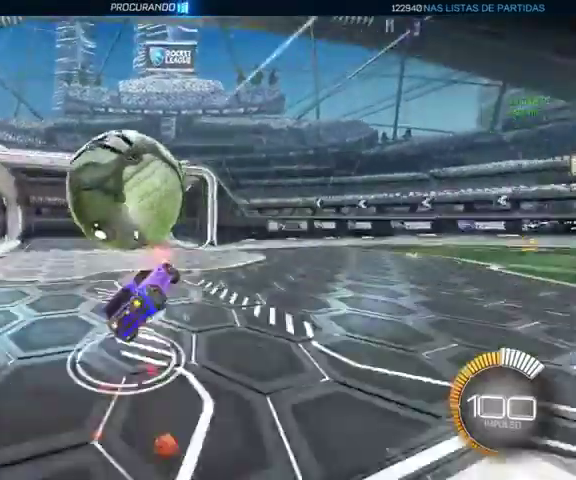
{"buttons": ["L2"], "left_stick": "center", "right_stick": "center", "events": [[133, "left_stick", "right"], [333, "L1", "up"], [400, "B", "up"], [467, "left_stick", "center"], [500, "L2", "down"]]}
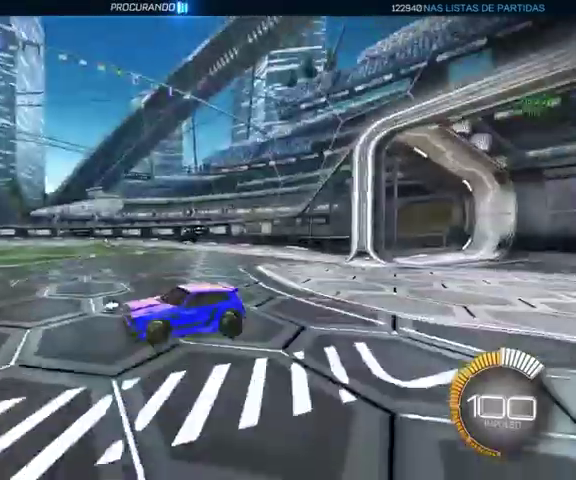
{"buttons": ["B"], "left_stick": "left", "right_stick": "center"}